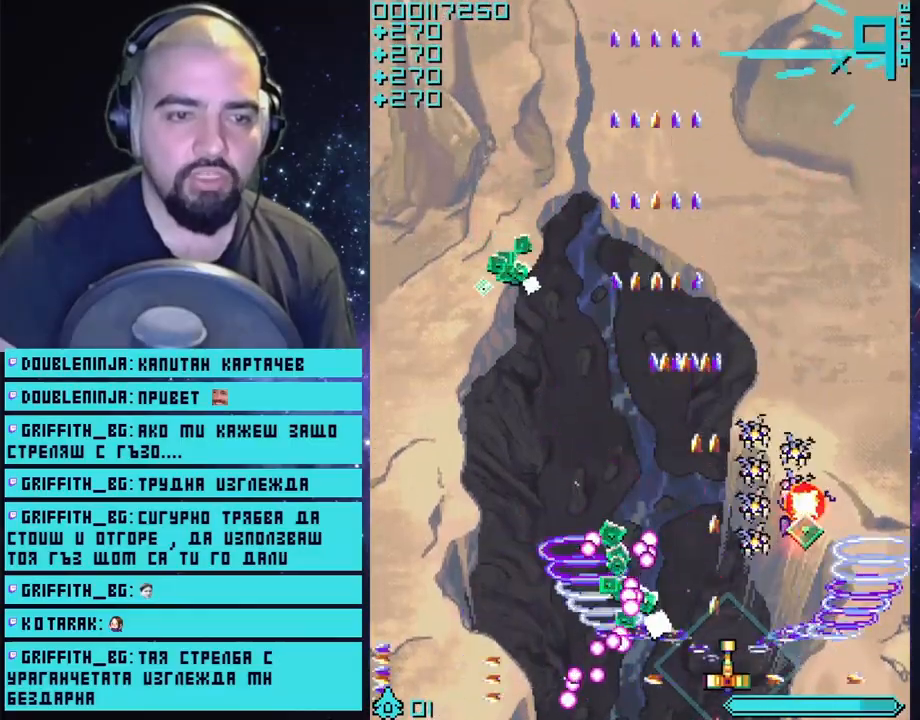
Gameplay with a controller (PlayStation layout); each line is a JSON object with the inputs held at the frame after it. "events" lists button and stick changes between this image and that frame as [ms after this image, input, new state], when the widget could be followed in between.
{"buttons": ["CROSS"], "left_stick": "up", "right_stick": "center", "events": [[150, "left_stick", "center"], [350, "left_stick", "up"]]}
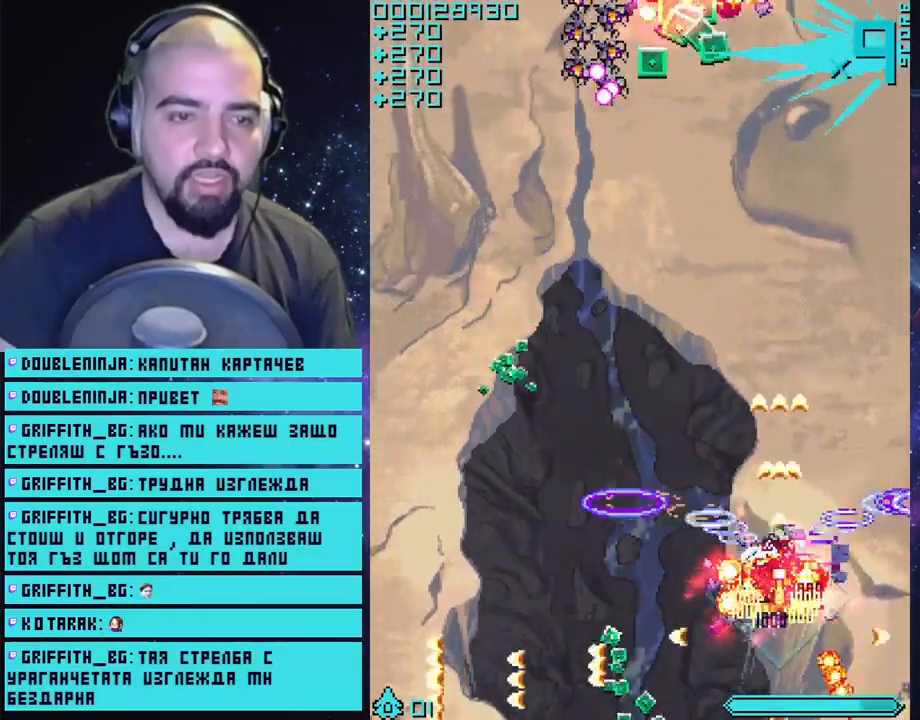
{"buttons": ["CROSS"], "left_stick": "down-left", "right_stick": "center", "events": [[117, "left_stick", "left"], [367, "left_stick", "down-left"]]}
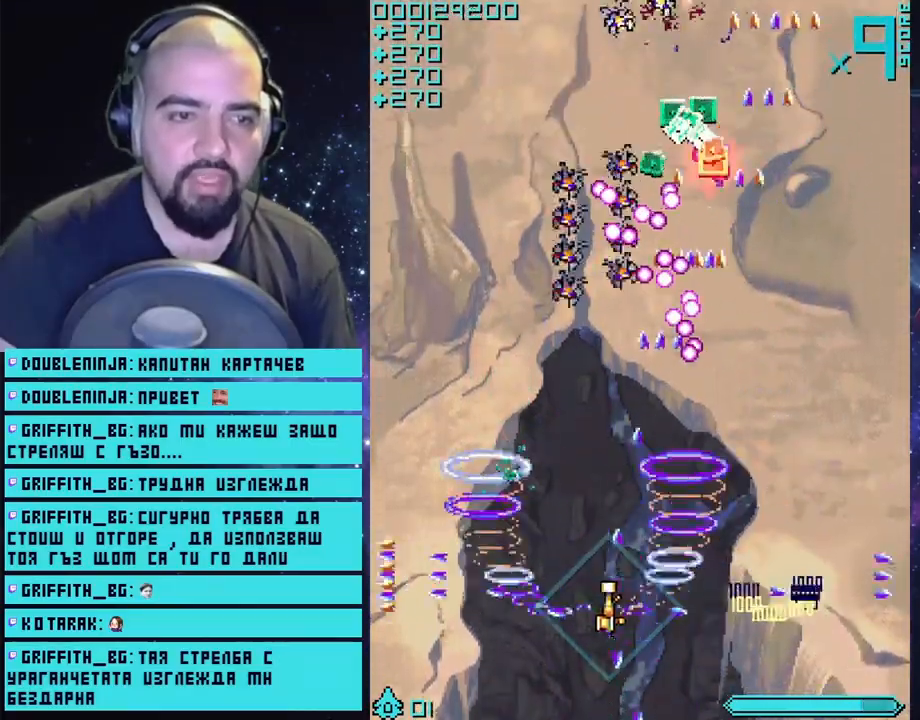
{"buttons": ["CROSS"], "left_stick": "center", "right_stick": "center", "events": [[67, "left_stick", "center"], [333, "left_stick", "left"], [467, "left_stick", "center"]]}
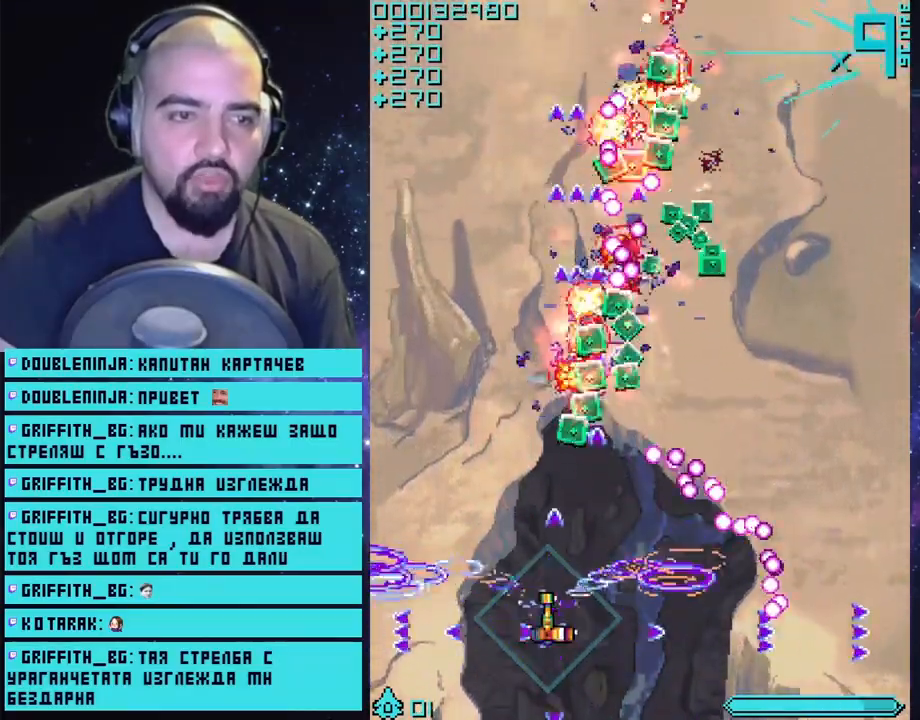
{"buttons": ["CROSS"], "left_stick": "left", "right_stick": "center", "events": [[433, "left_stick", "left"]]}
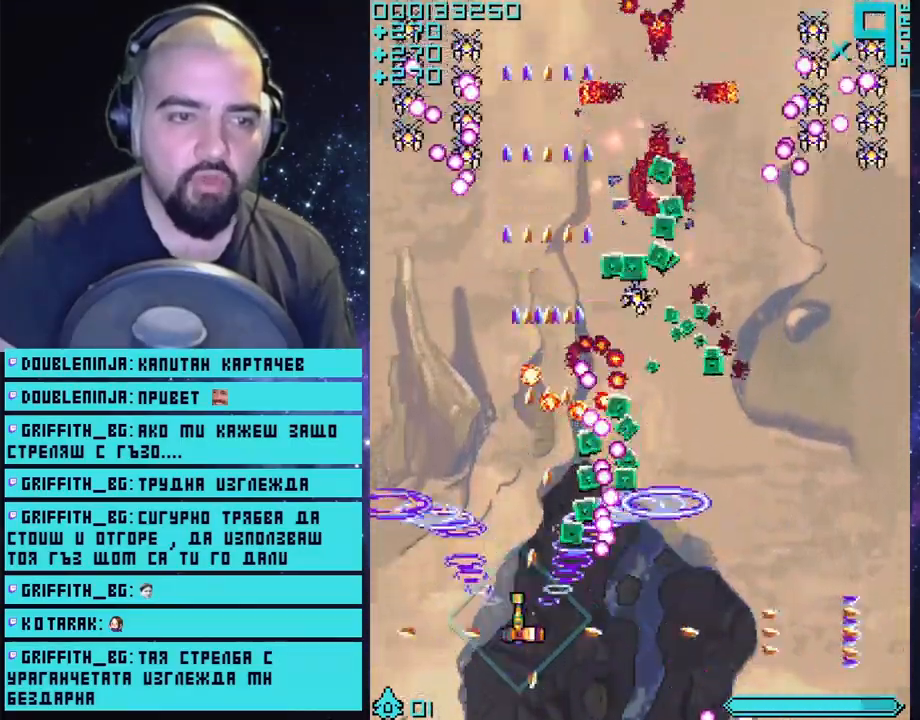
{"buttons": ["CROSS"], "left_stick": "down-right", "right_stick": "center", "events": [[100, "left_stick", "up"], [383, "left_stick", "right"], [500, "left_stick", "down-right"]]}
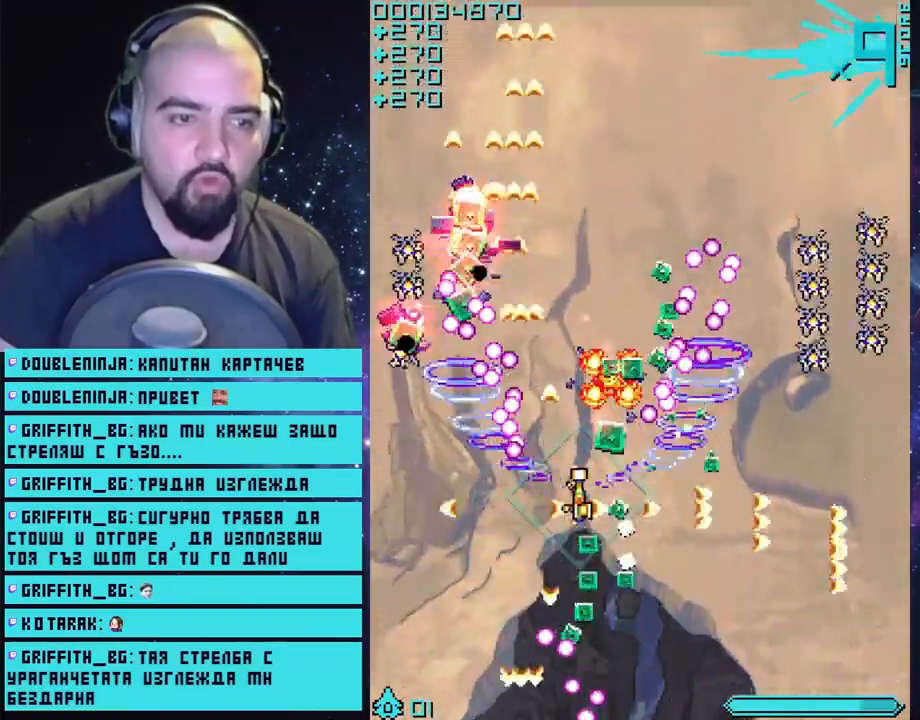
{"buttons": ["CROSS"], "left_stick": "right", "right_stick": "center", "events": [[350, "left_stick", "up-right"], [417, "left_stick", "right"]]}
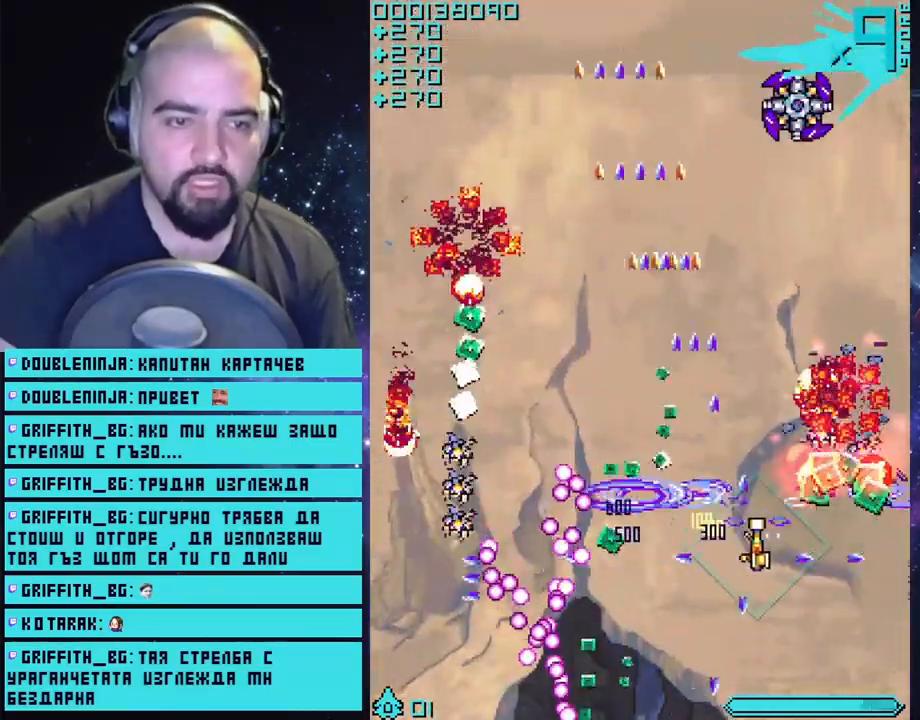
{"buttons": ["CROSS"], "left_stick": "right", "right_stick": "center", "events": [[133, "left_stick", "center"], [400, "left_stick", "right"]]}
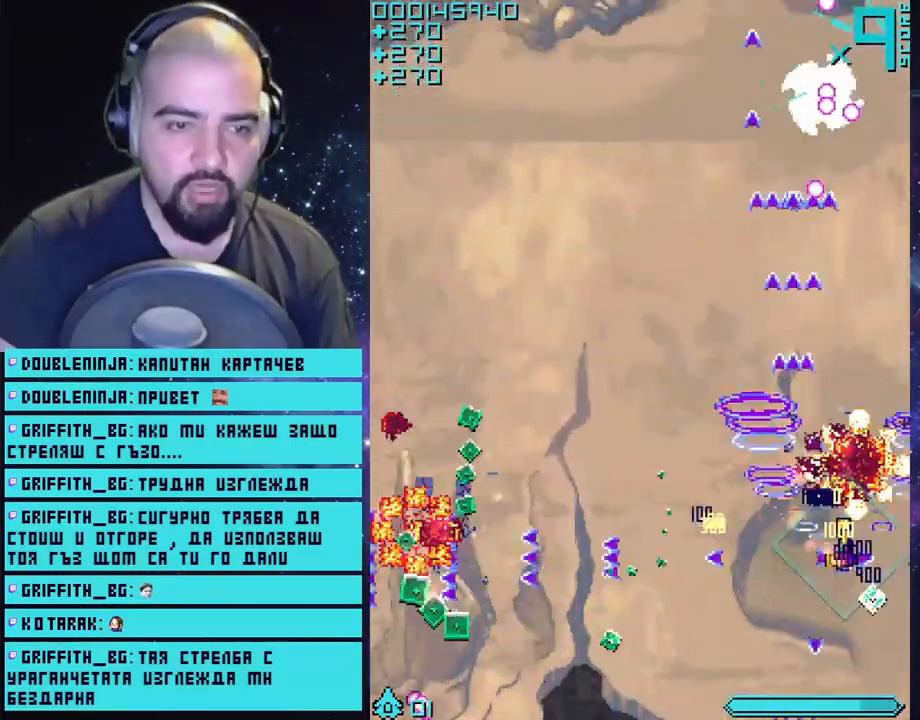
{"buttons": ["CROSS"], "left_stick": "left", "right_stick": "center", "events": [[67, "left_stick", "center"], [167, "left_stick", "left"], [317, "left_stick", "center"], [467, "left_stick", "left"]]}
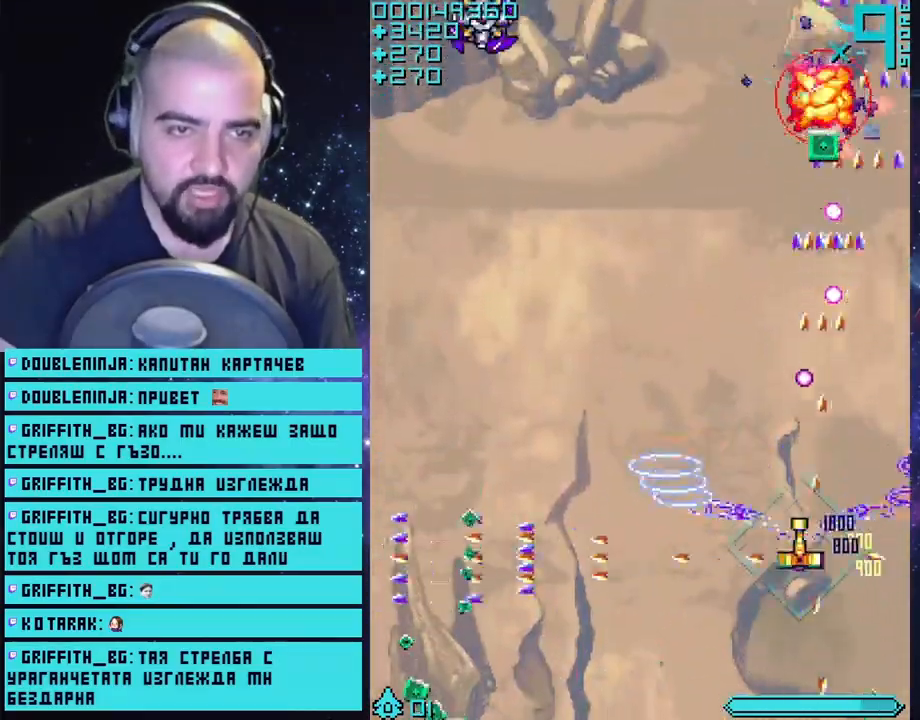
{"buttons": ["CROSS"], "left_stick": "left", "right_stick": "center", "events": [[300, "left_stick", "up"], [433, "left_stick", "left"]]}
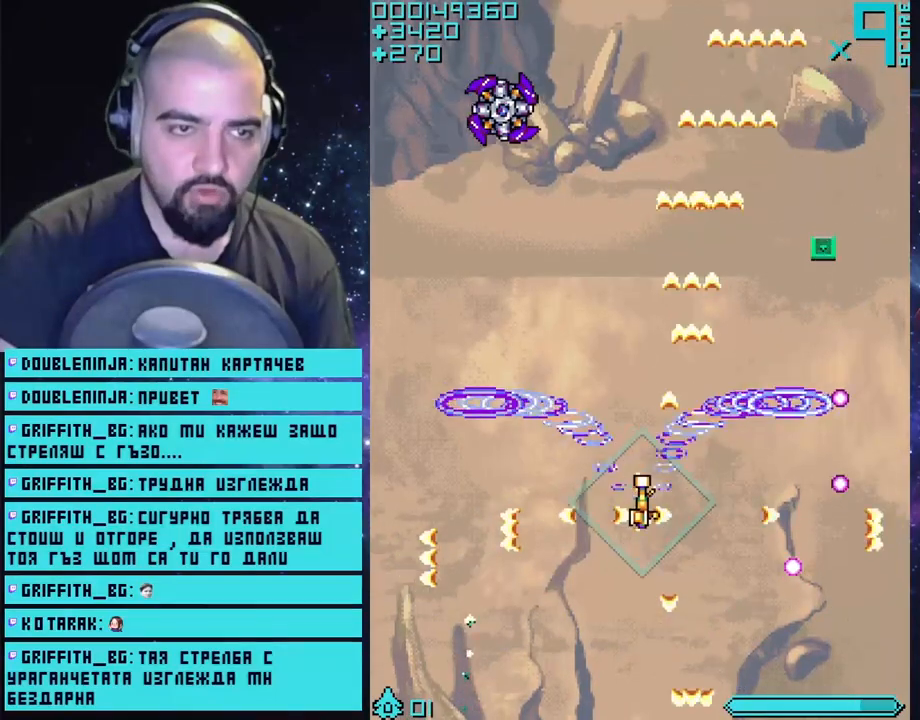
{"buttons": ["CROSS"], "left_stick": "down-left", "right_stick": "center", "events": [[433, "left_stick", "down-left"]]}
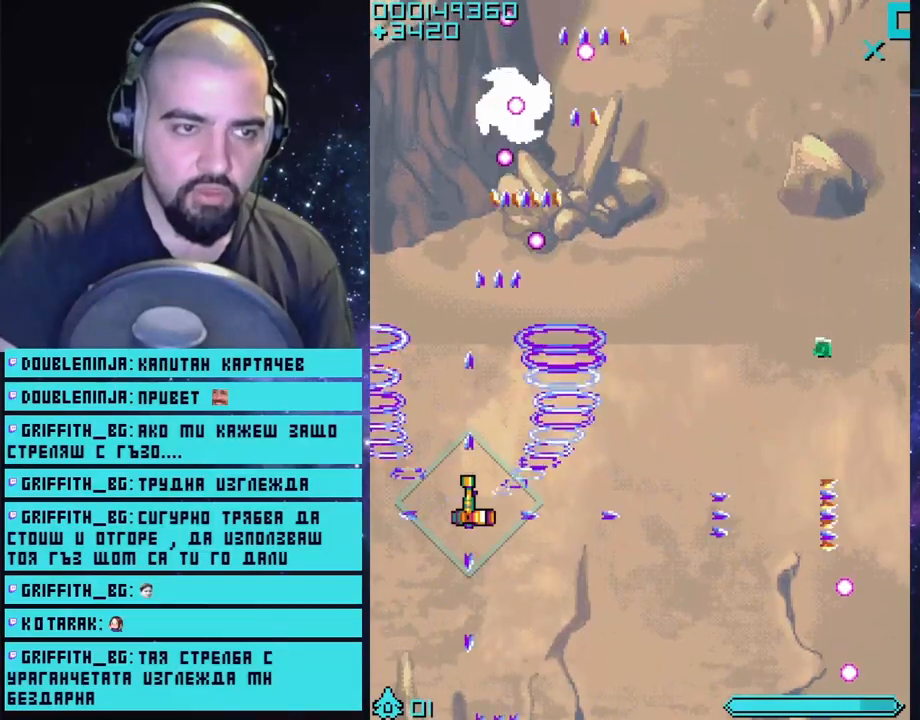
{"buttons": ["CROSS"], "left_stick": "down", "right_stick": "center", "events": [[50, "left_stick", "center"], [467, "left_stick", "down"]]}
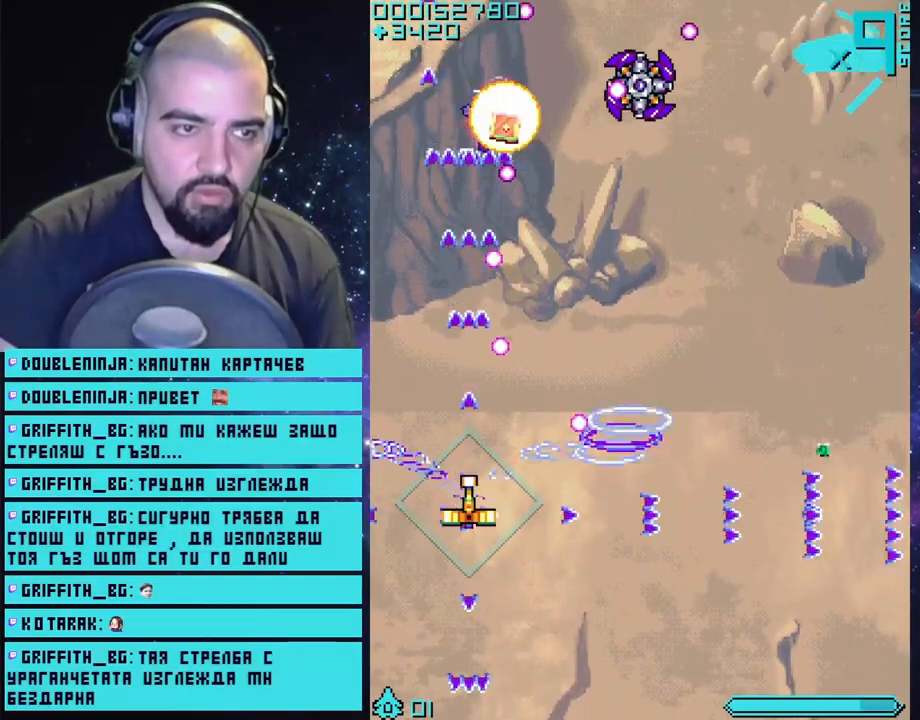
{"buttons": ["CROSS"], "left_stick": "right", "right_stick": "center", "events": [[167, "left_stick", "down-right"], [300, "left_stick", "center"], [367, "left_stick", "right"]]}
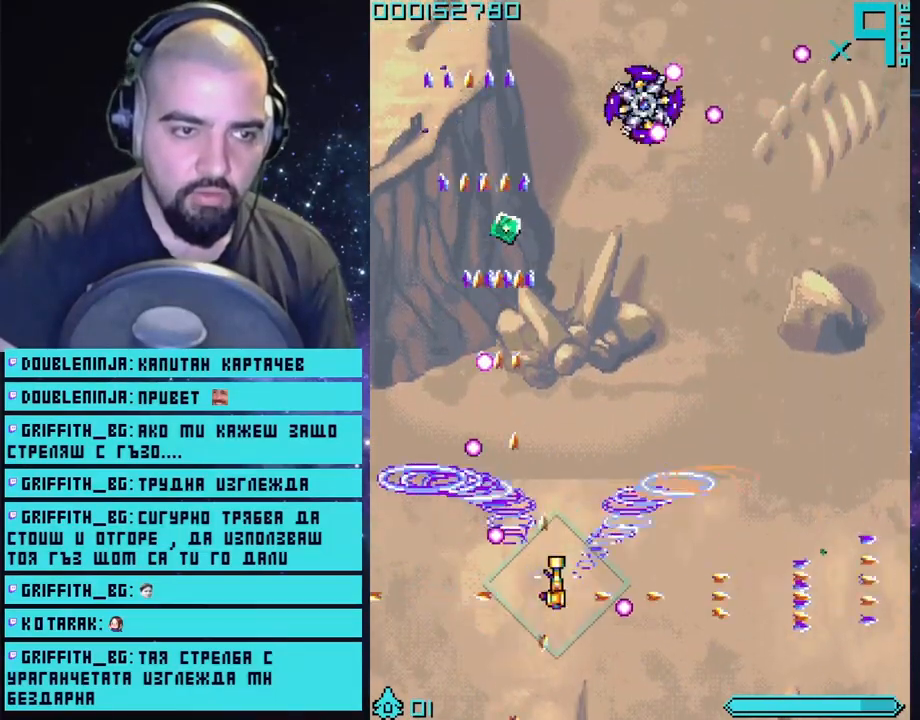
{"buttons": ["CROSS"], "left_stick": "center", "right_stick": "center", "events": [[117, "left_stick", "up-right"], [250, "left_stick", "center"]]}
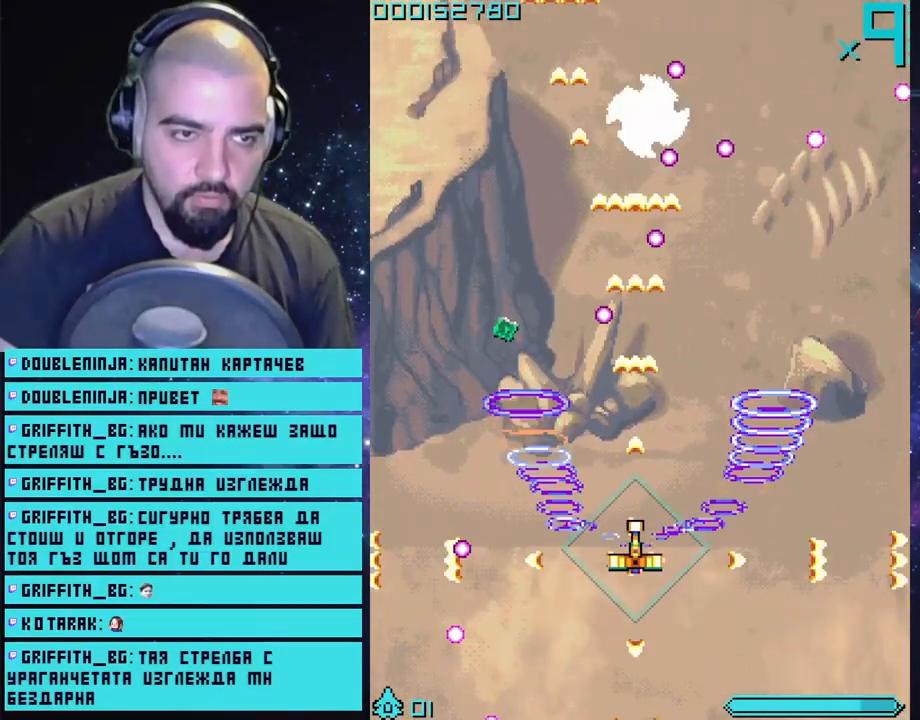
{"buttons": ["CROSS"], "left_stick": "down", "right_stick": "center", "events": [[467, "left_stick", "down"]]}
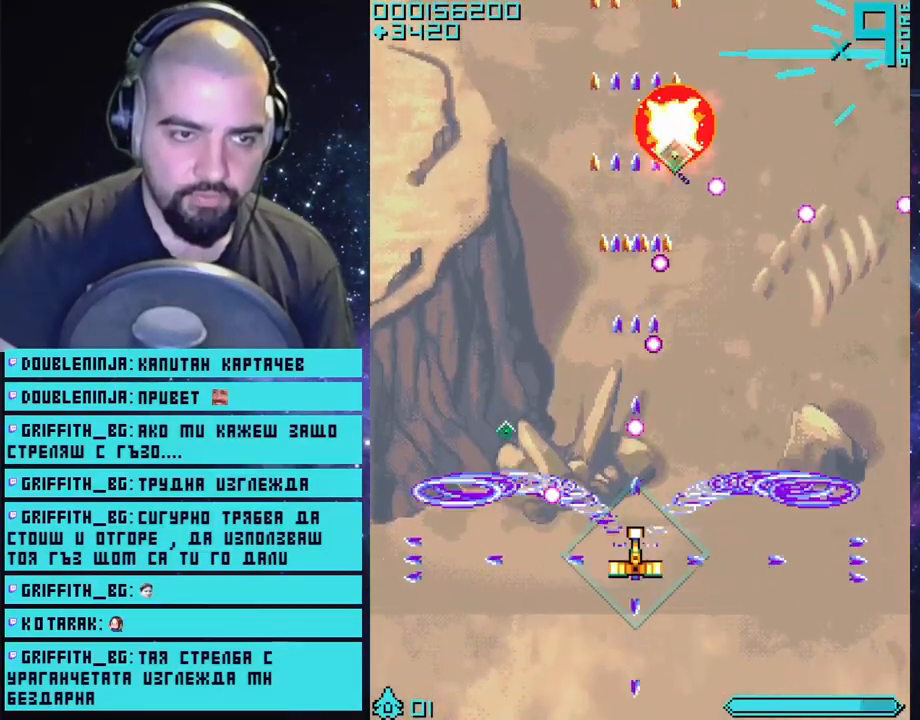
{"buttons": ["CROSS"], "left_stick": "up", "right_stick": "center", "events": [[17, "left_stick", "down-right"], [300, "left_stick", "up-right"], [417, "left_stick", "up"]]}
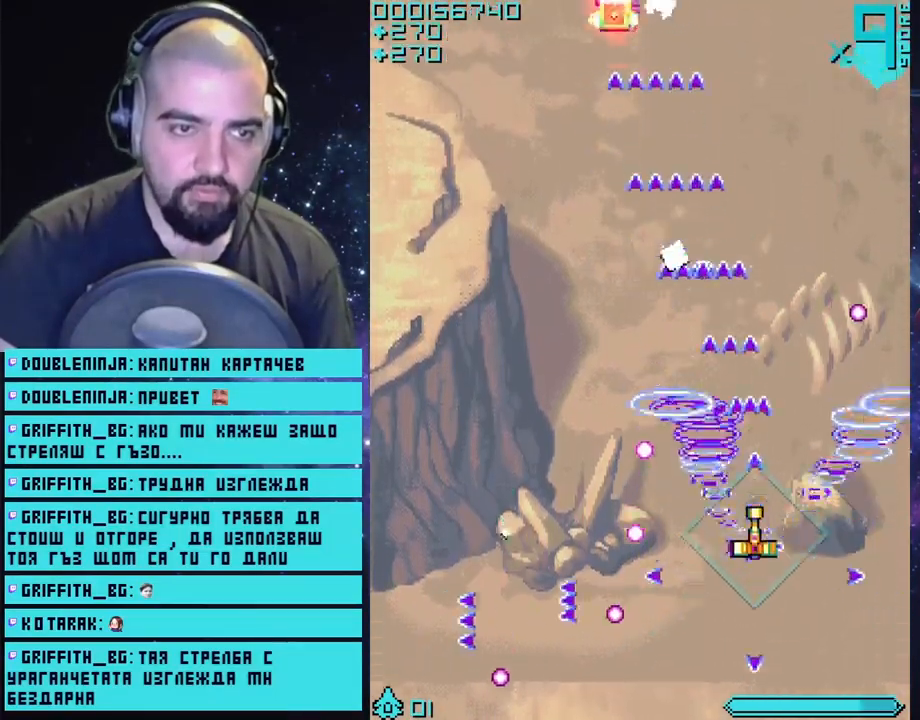
{"buttons": ["CROSS"], "left_stick": "up-right", "right_stick": "center", "events": [[83, "left_stick", "up-left"], [500, "left_stick", "up-right"]]}
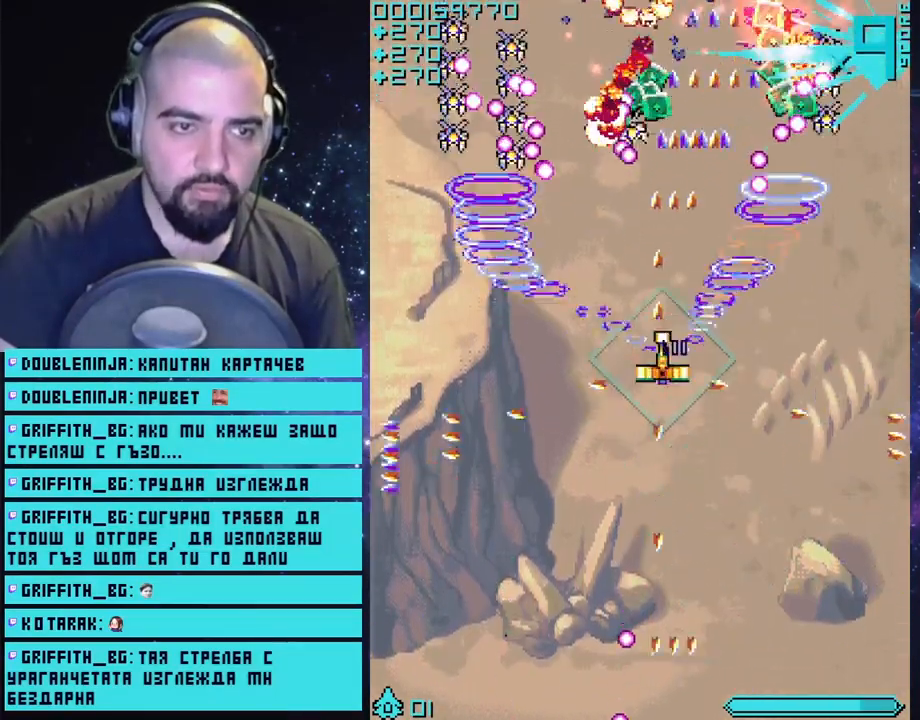
{"buttons": ["CROSS"], "left_stick": "down-left", "right_stick": "center", "events": [[117, "left_stick", "down-right"], [167, "left_stick", "down"], [317, "left_stick", "down-left"]]}
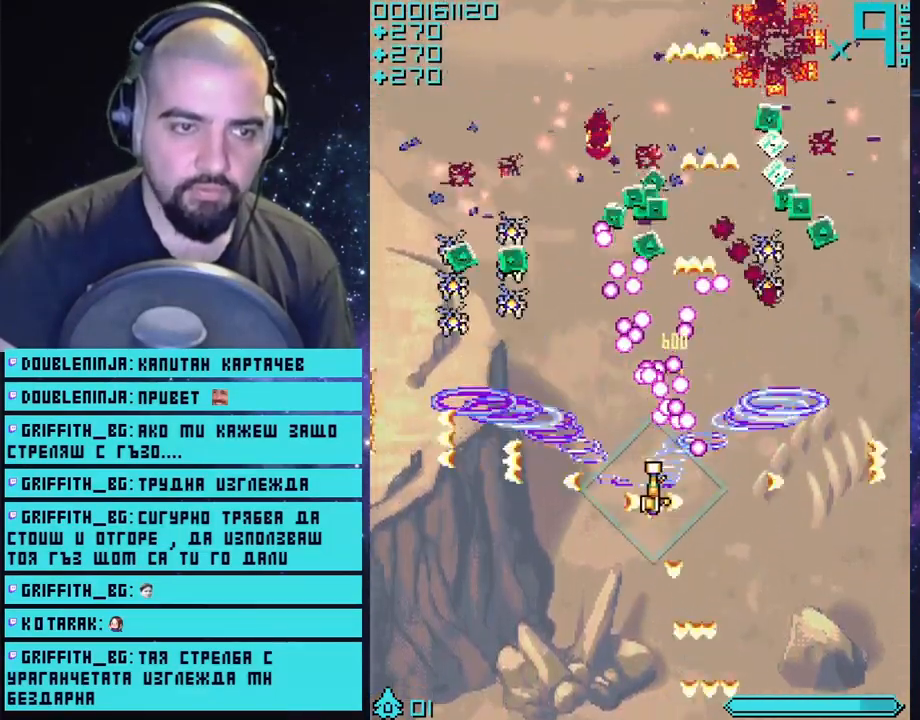
{"buttons": ["CROSS"], "left_stick": "up-left", "right_stick": "center", "events": [[350, "left_stick", "up-left"]]}
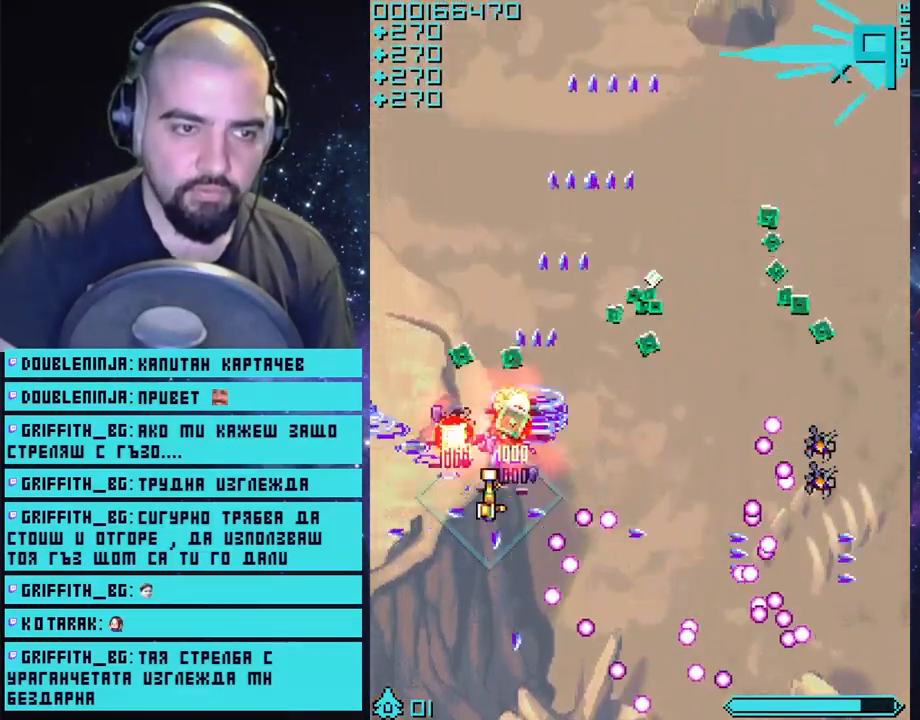
{"buttons": ["CROSS"], "left_stick": "right", "right_stick": "center", "events": [[50, "left_stick", "up"], [250, "left_stick", "right"]]}
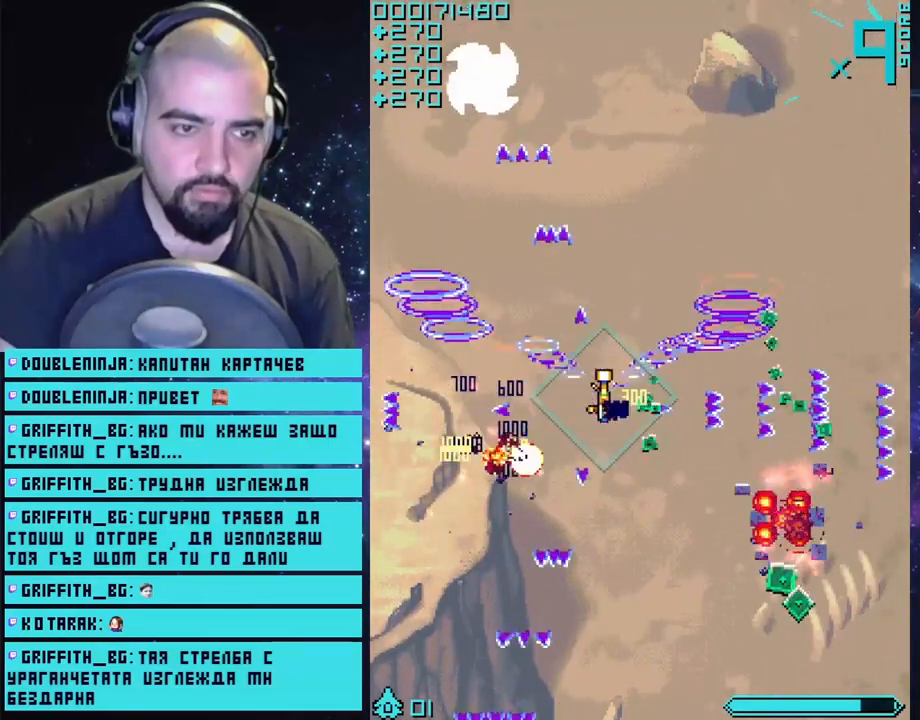
{"buttons": ["CROSS"], "left_stick": "down", "right_stick": "center", "events": [[433, "left_stick", "down"]]}
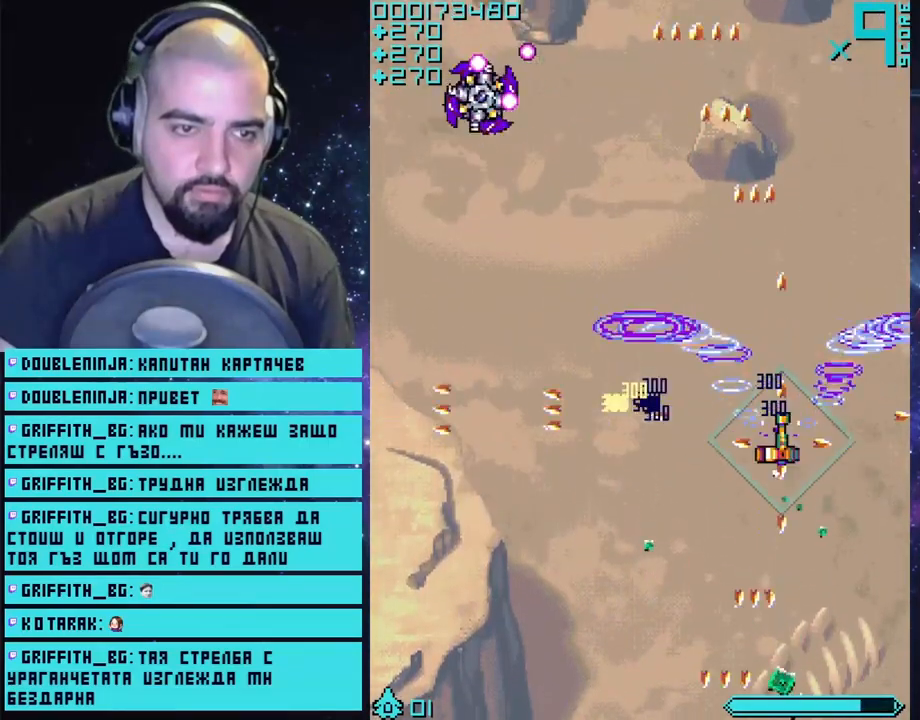
{"buttons": ["CROSS"], "left_stick": "left", "right_stick": "center", "events": [[183, "left_stick", "down-left"], [300, "left_stick", "left"]]}
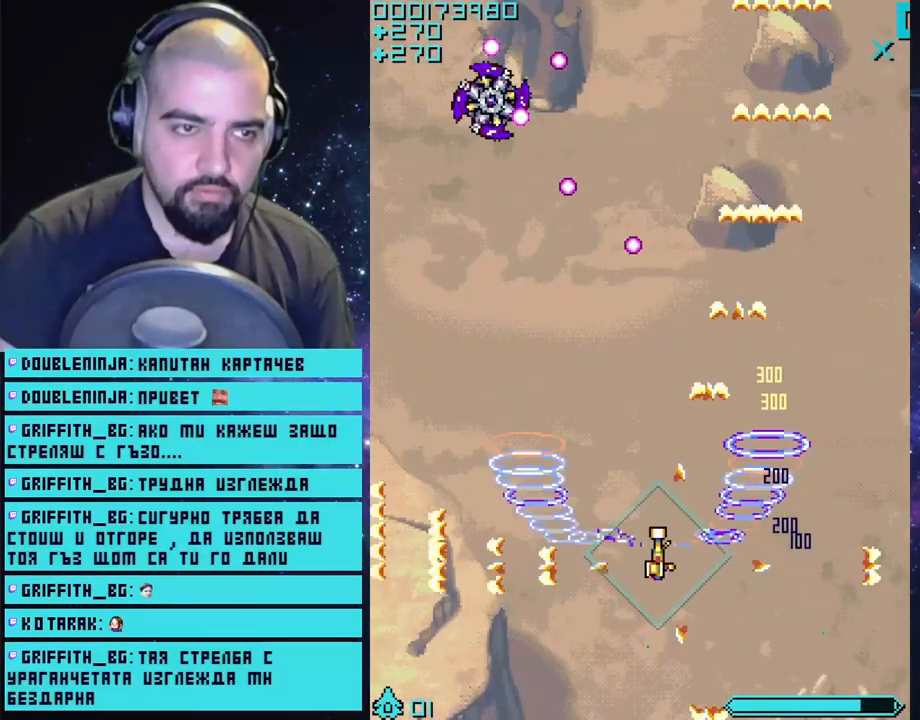
{"buttons": ["CROSS"], "left_stick": "center", "right_stick": "center", "events": [[217, "left_stick", "up-left"], [483, "left_stick", "center"]]}
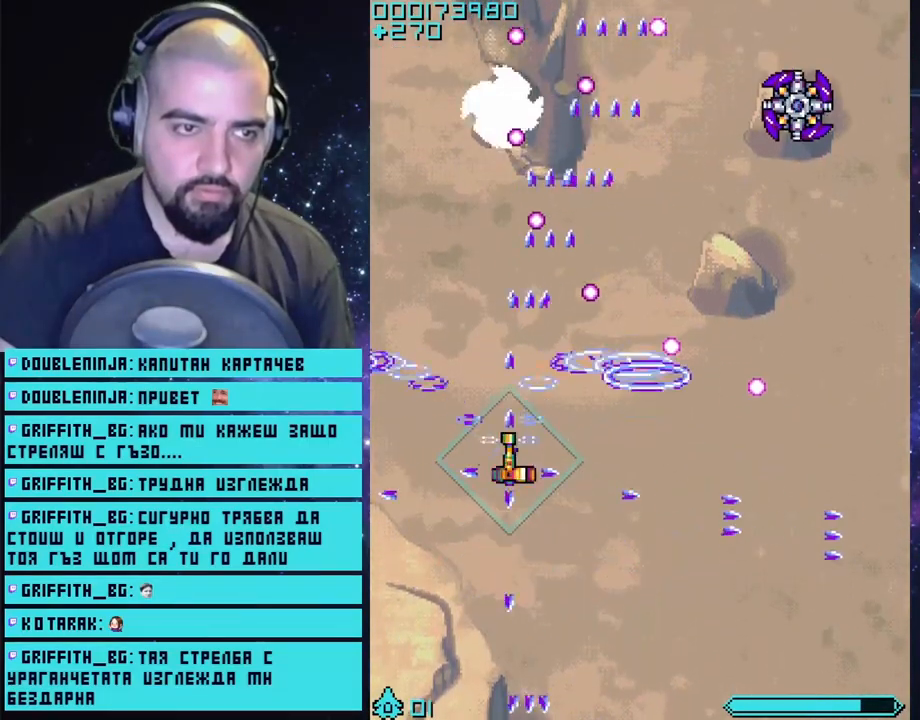
{"buttons": ["CROSS"], "left_stick": "center", "right_stick": "center", "events": []}
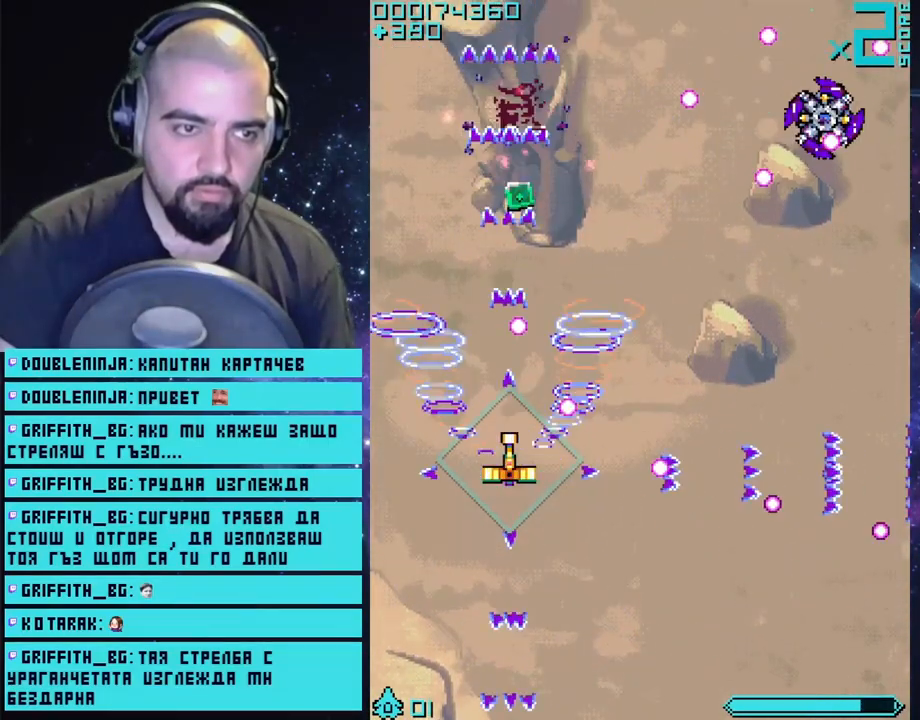
{"buttons": ["CROSS"], "left_stick": "down-right", "right_stick": "center", "events": [[17, "left_stick", "down-left"], [167, "left_stick", "up"], [367, "left_stick", "right"], [450, "left_stick", "down-right"]]}
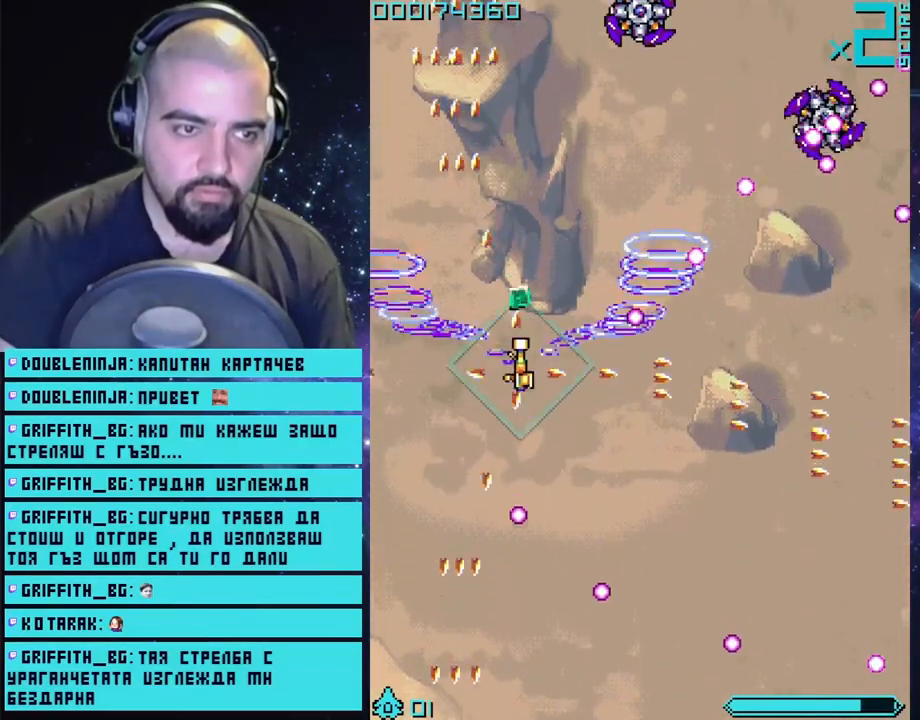
{"buttons": ["CROSS"], "left_stick": "up-left", "right_stick": "center", "events": [[450, "left_stick", "up-right"], [500, "left_stick", "up-left"]]}
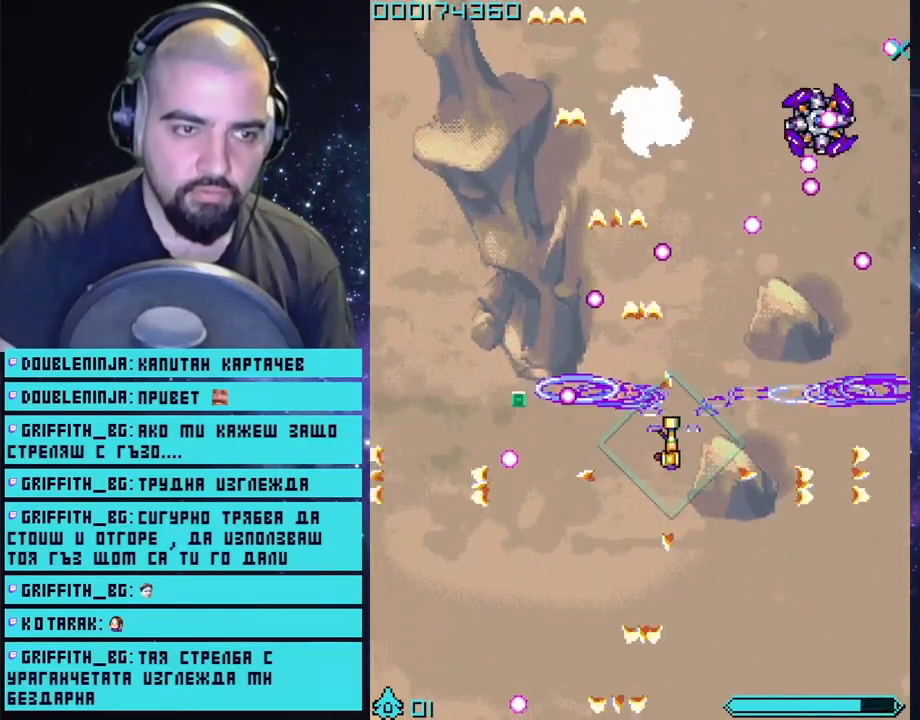
{"buttons": ["CROSS"], "left_stick": "down", "right_stick": "center", "events": [[167, "left_stick", "center"], [350, "left_stick", "down"]]}
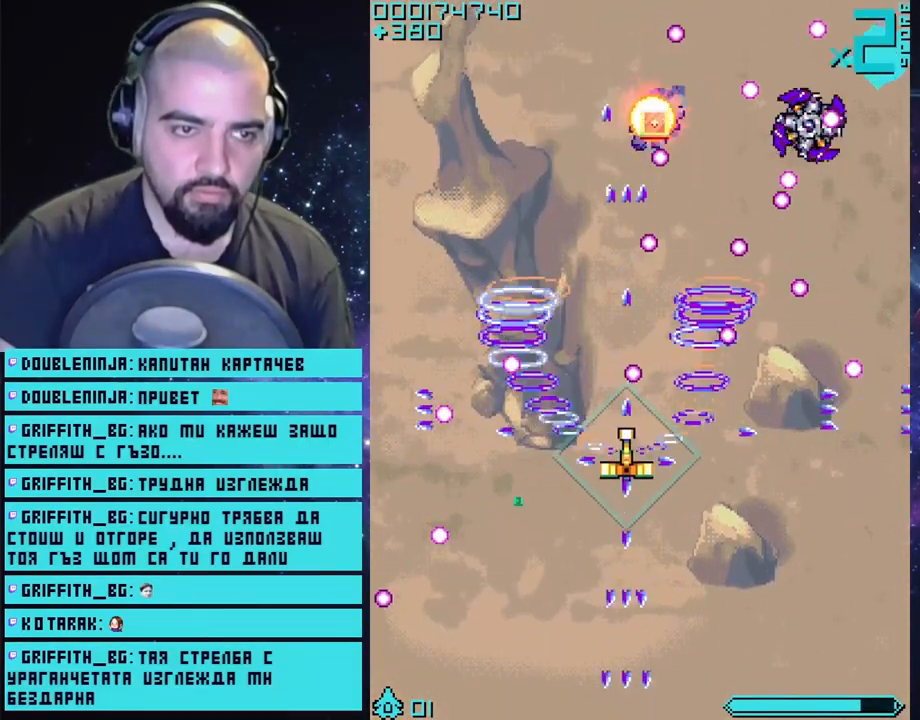
{"buttons": ["CROSS"], "left_stick": "center", "right_stick": "center", "events": [[150, "left_stick", "right"], [333, "left_stick", "center"]]}
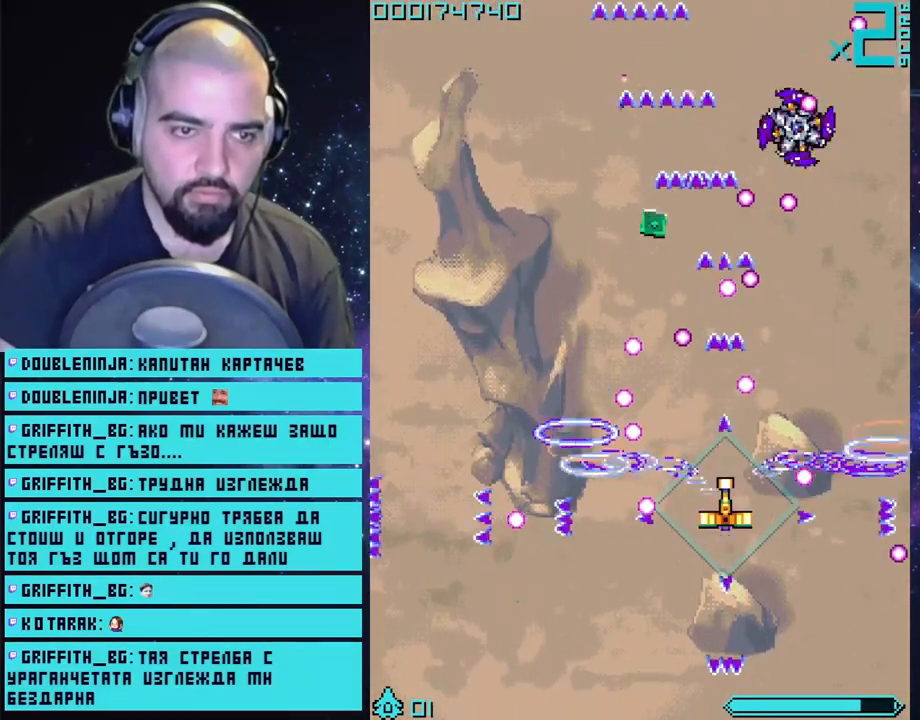
{"buttons": ["CROSS"], "left_stick": "up", "right_stick": "center", "events": [[167, "left_stick", "down-right"], [383, "left_stick", "up-right"], [433, "left_stick", "up"]]}
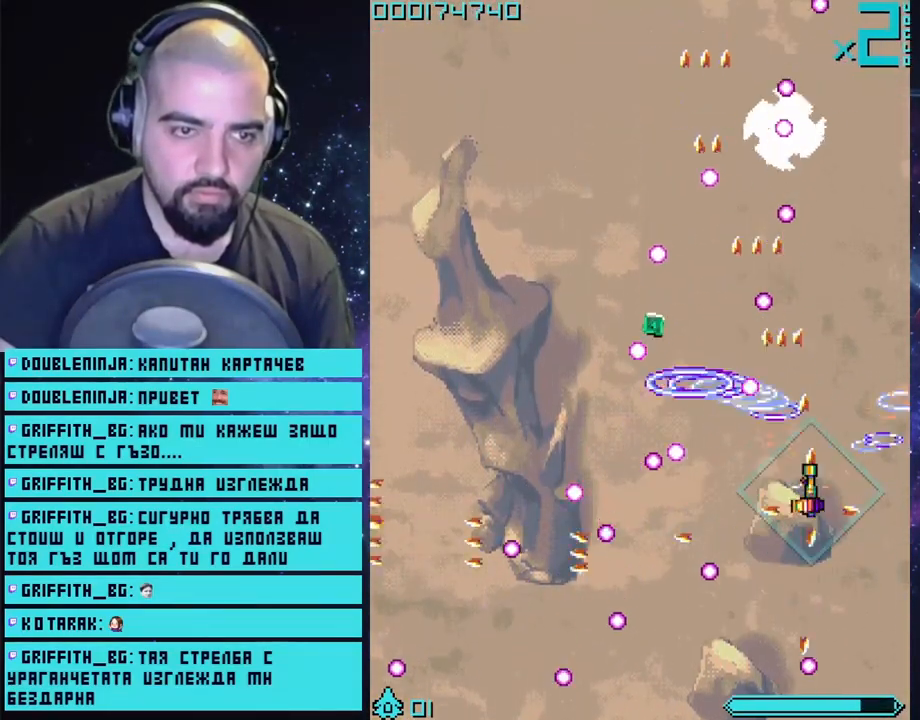
{"buttons": ["CROSS"], "left_stick": "right", "right_stick": "center", "events": [[333, "left_stick", "center"], [467, "left_stick", "right"]]}
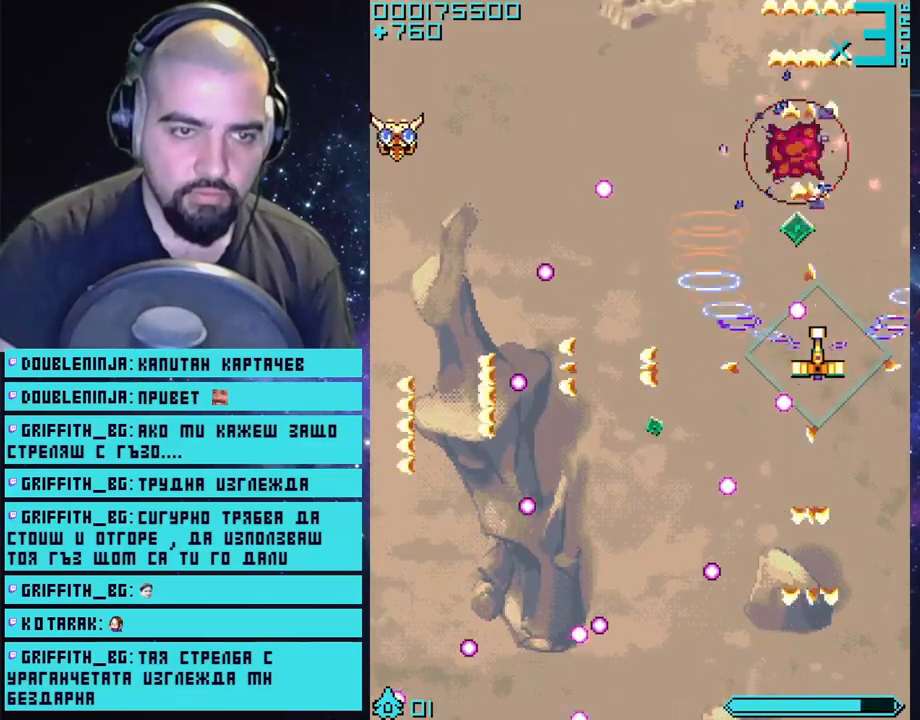
{"buttons": ["CROSS"], "left_stick": "down-left", "right_stick": "center", "events": [[33, "left_stick", "up-right"], [217, "left_stick", "up-left"], [267, "left_stick", "left"], [383, "left_stick", "down-left"]]}
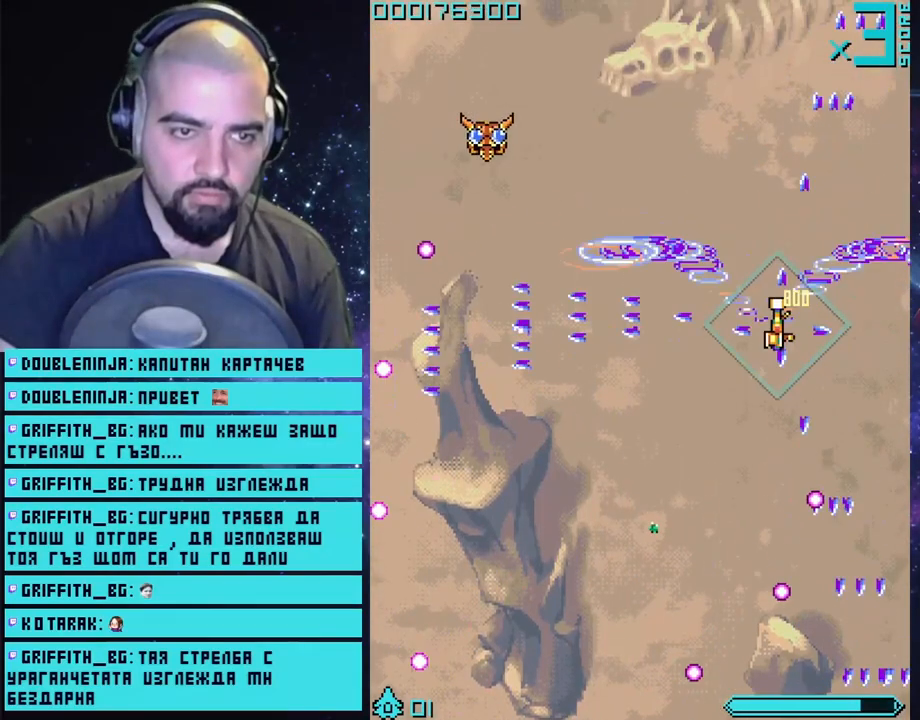
{"buttons": ["CROSS"], "left_stick": "up", "right_stick": "center", "events": [[150, "left_stick", "left"], [250, "left_stick", "up-left"], [500, "left_stick", "up"]]}